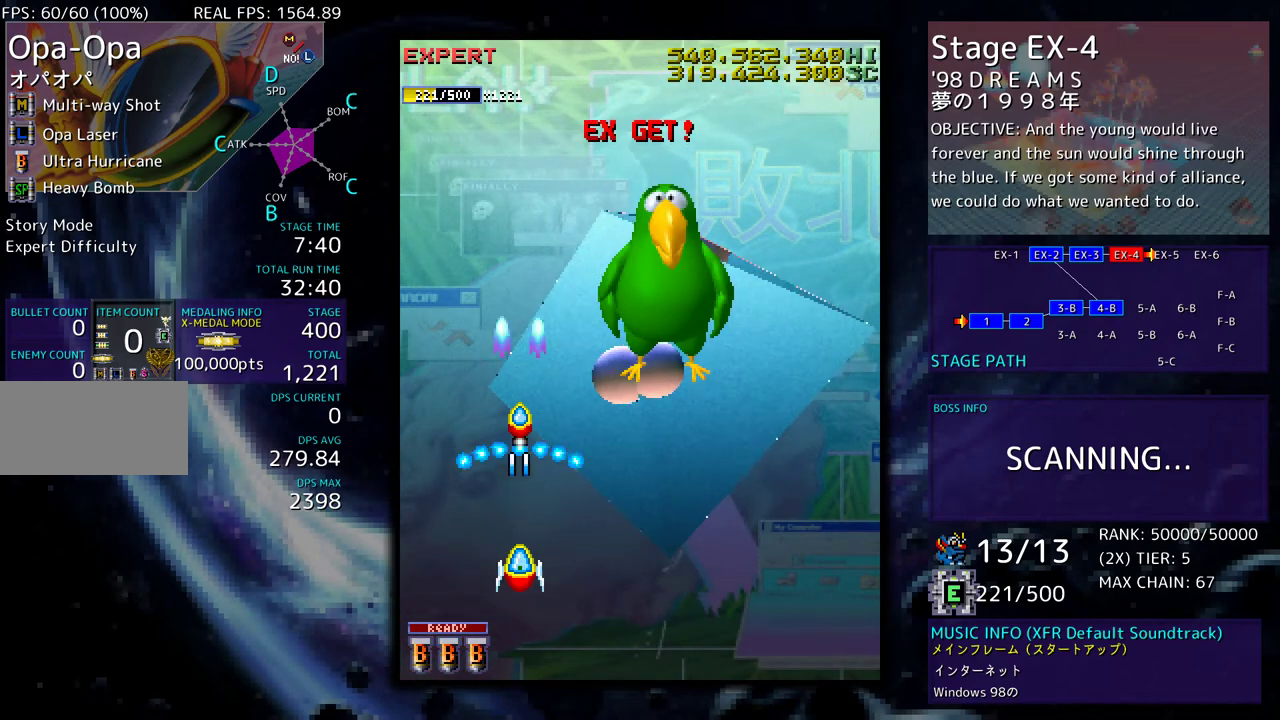
Gameplay with a controller; each line is a JSON object with the inputs held at the frame after it. "events" lists button and stick changes between this image and that frame as [ms after this image, input, new state], when the widget could be followed in between. Not read: L3 R3 other_buttons.
{"buttons": [], "events": []}
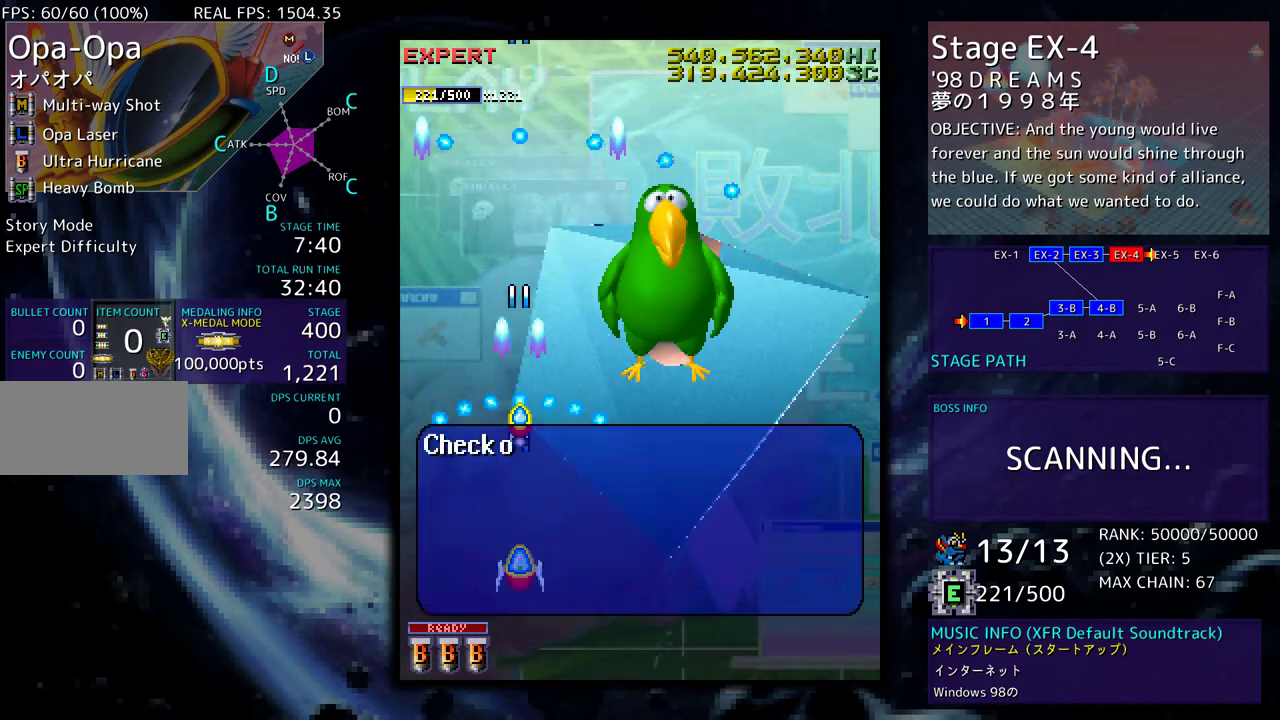
{"buttons": ["DPAD_RIGHT"], "events": [[300, "DPAD_RIGHT", "down"]]}
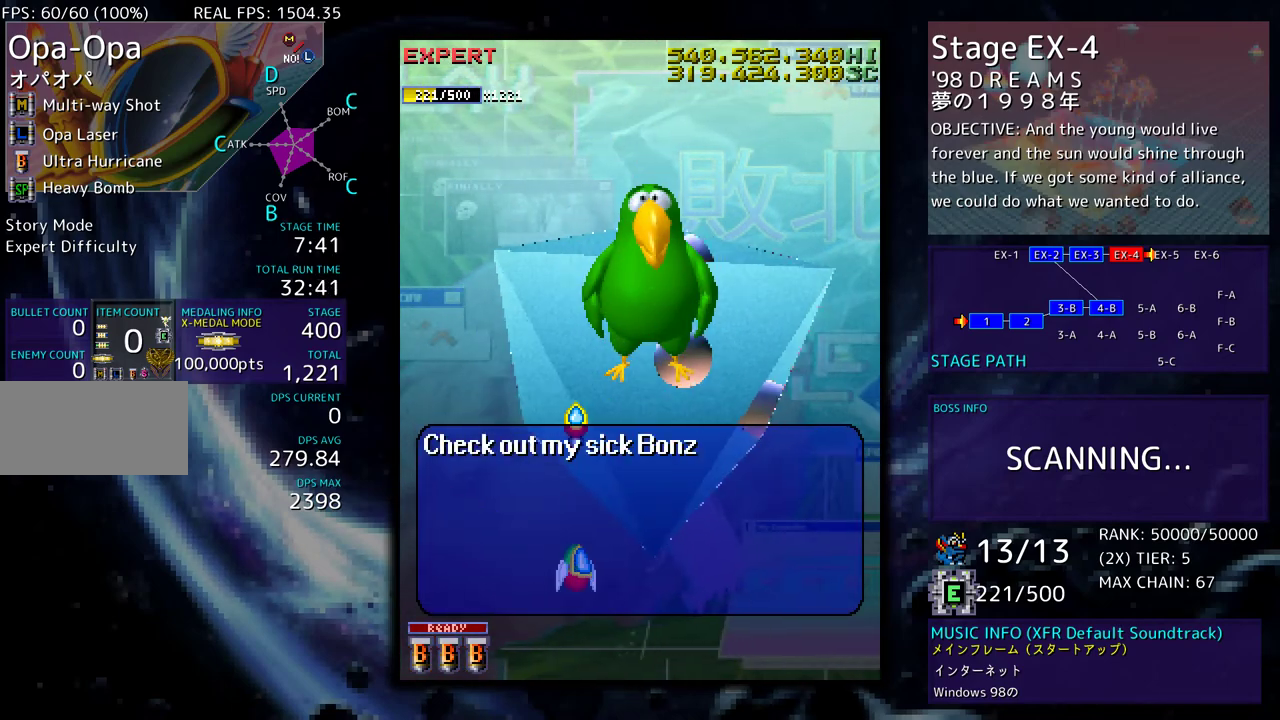
{"buttons": [], "events": [[217, "DPAD_RIGHT", "up"]]}
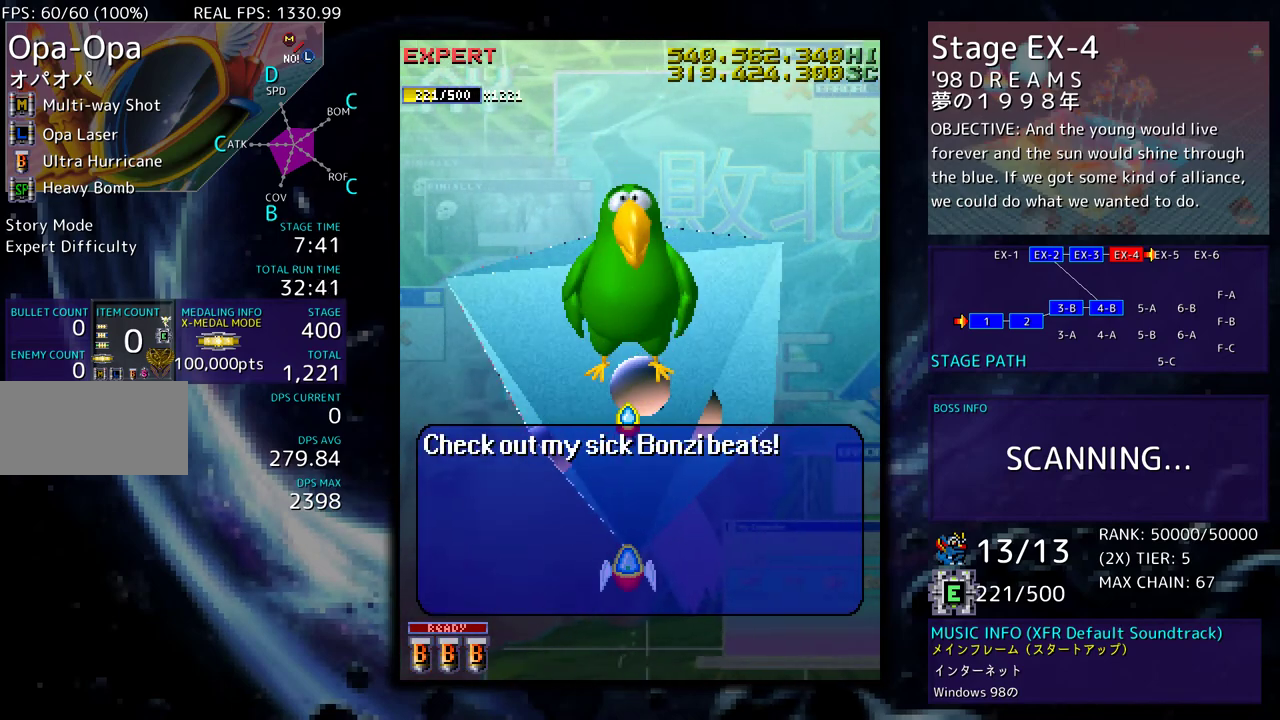
{"buttons": [], "events": [[50, "DPAD_DOWN", "down"], [150, "DPAD_DOWN", "up"], [150, "DPAD_LEFT", "down"], [333, "DPAD_LEFT", "up"]]}
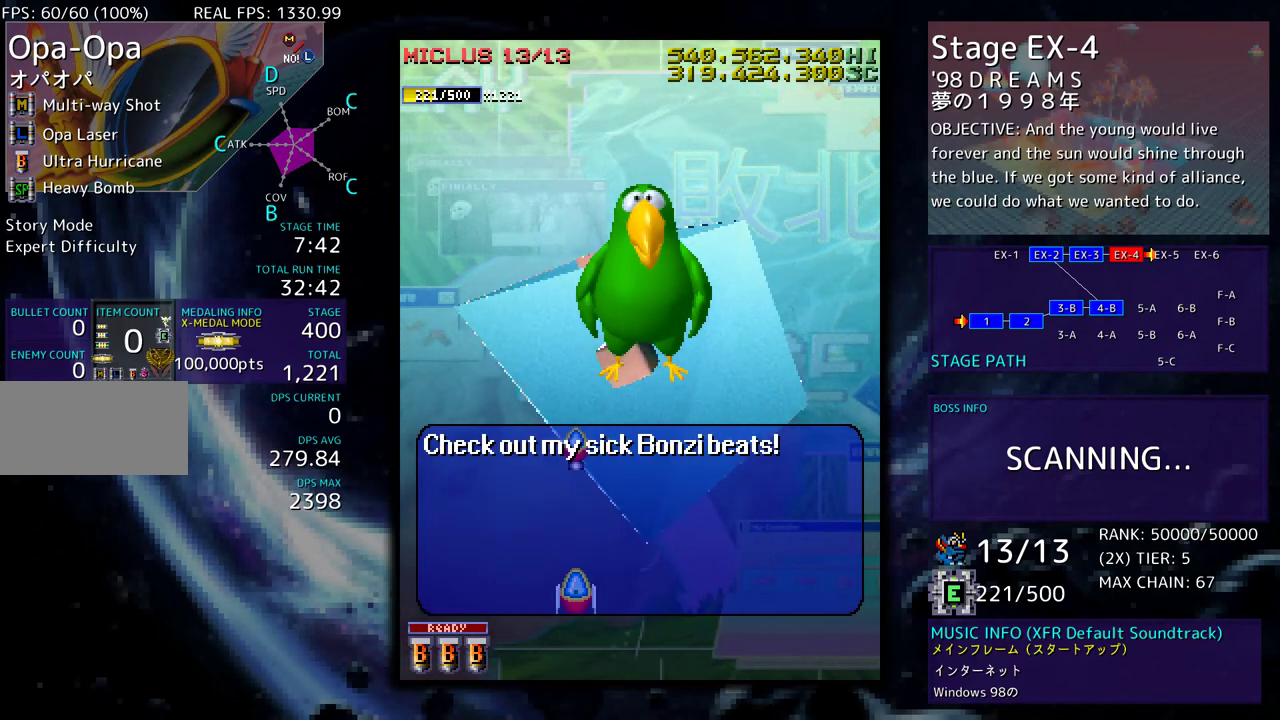
{"buttons": [], "events": []}
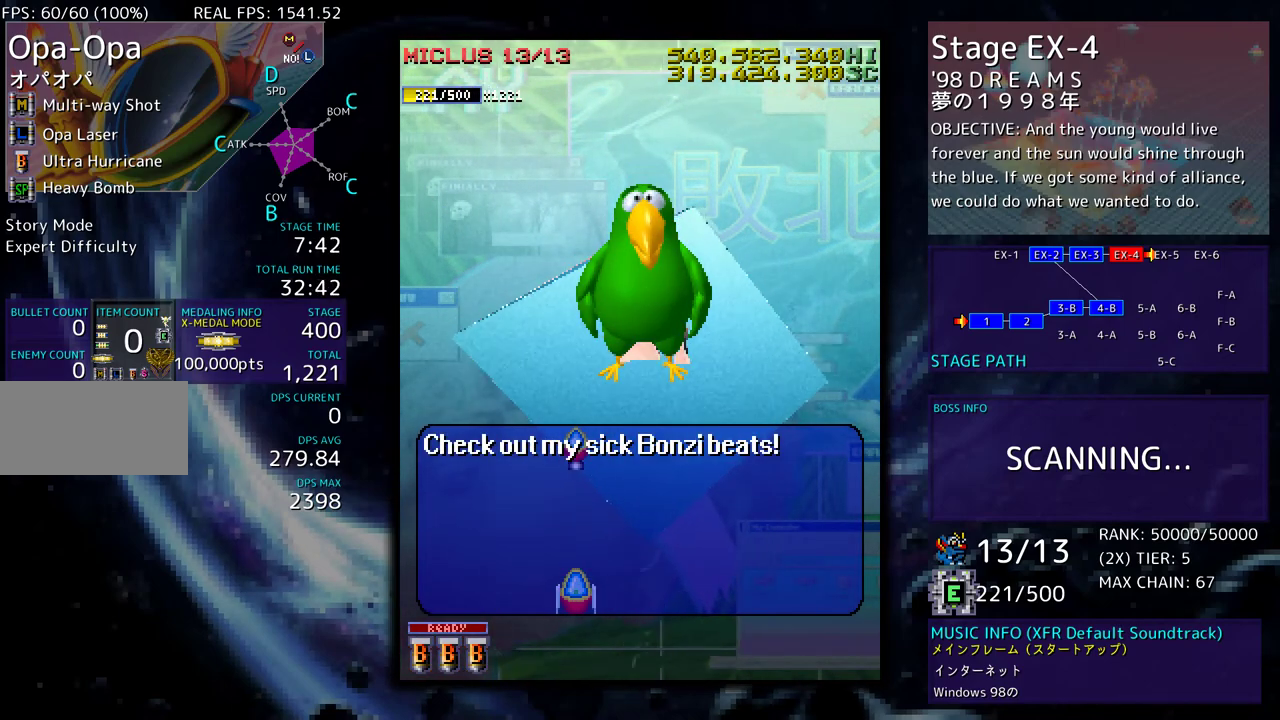
{"buttons": [], "events": [[333, "DPAD_DOWN", "down"], [350, "DPAD_LEFT", "down"], [417, "DPAD_LEFT", "up"], [483, "DPAD_DOWN", "up"]]}
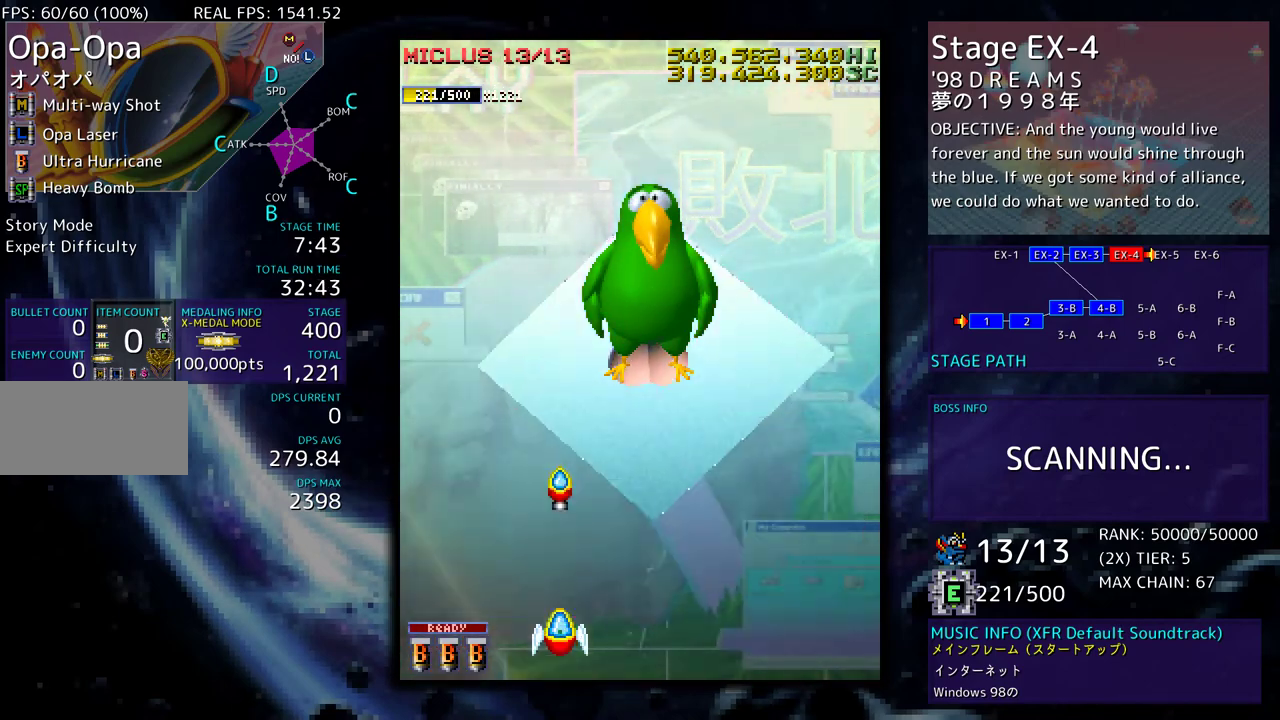
{"buttons": [], "events": []}
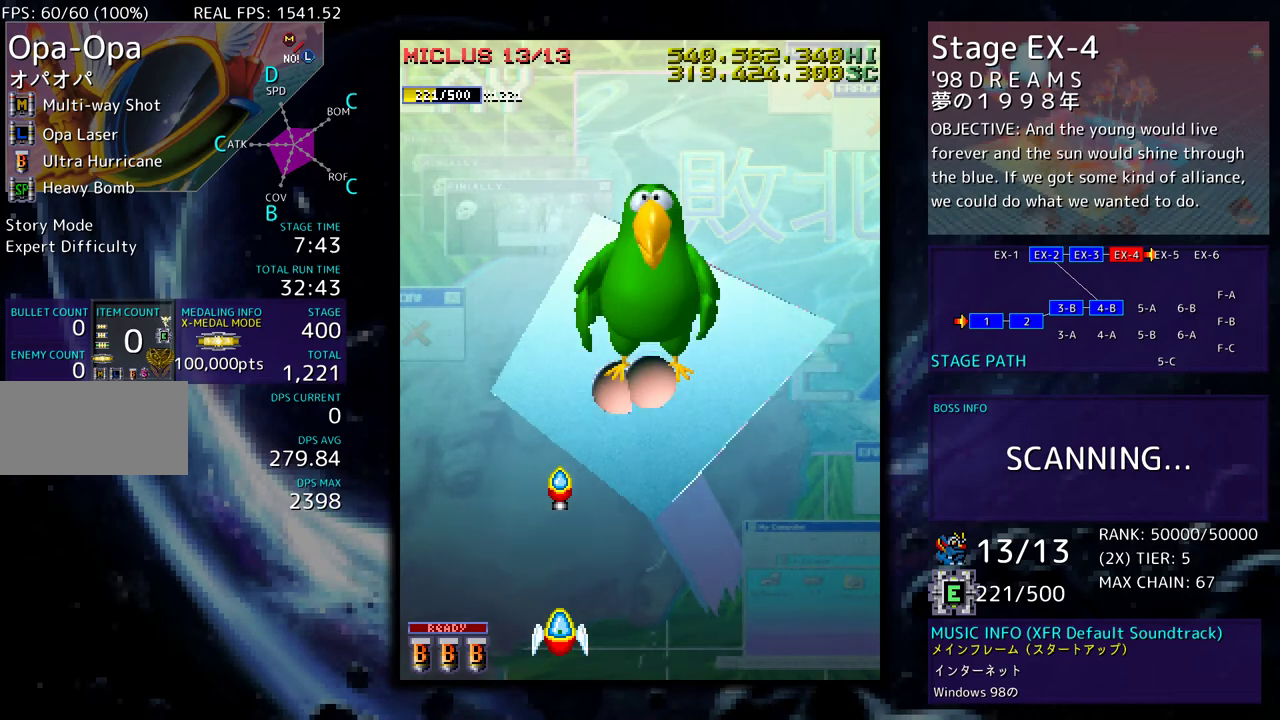
{"buttons": ["DPAD_UP"], "events": [[217, "DPAD_UP", "down"]]}
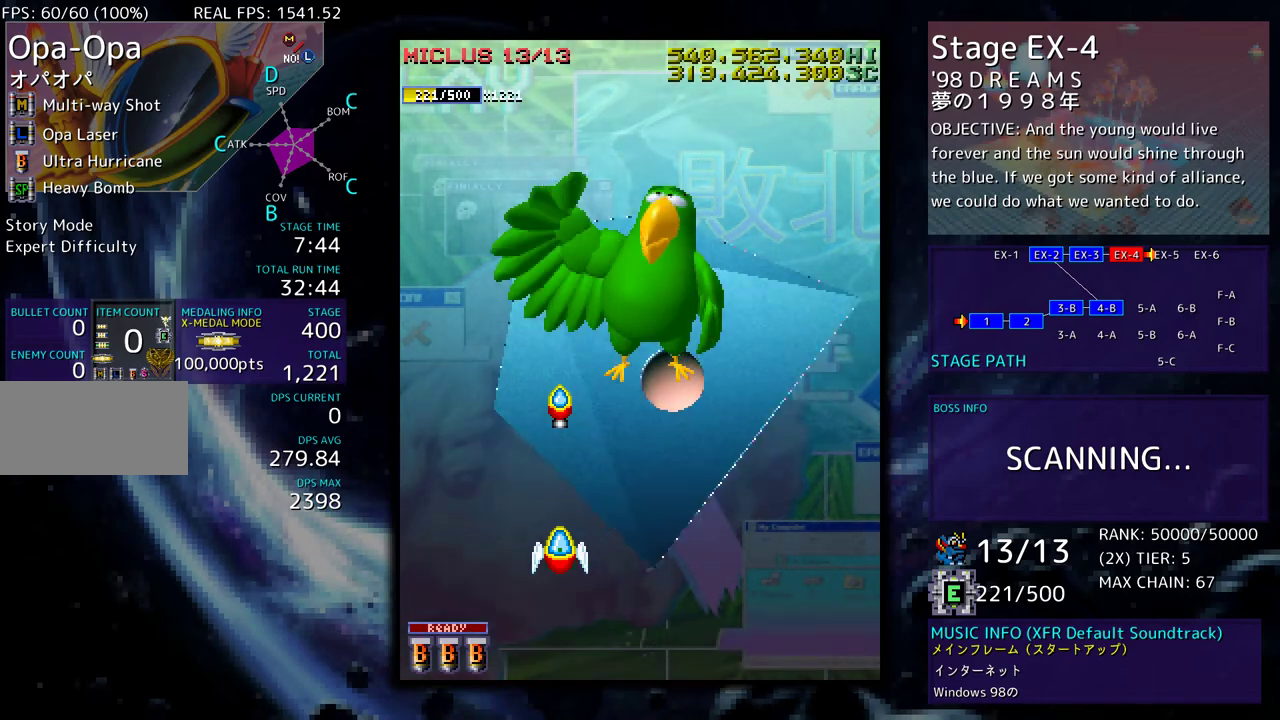
{"buttons": [], "events": [[50, "DPAD_UP", "up"], [167, "DPAD_DOWN", "down"], [300, "DPAD_DOWN", "up"]]}
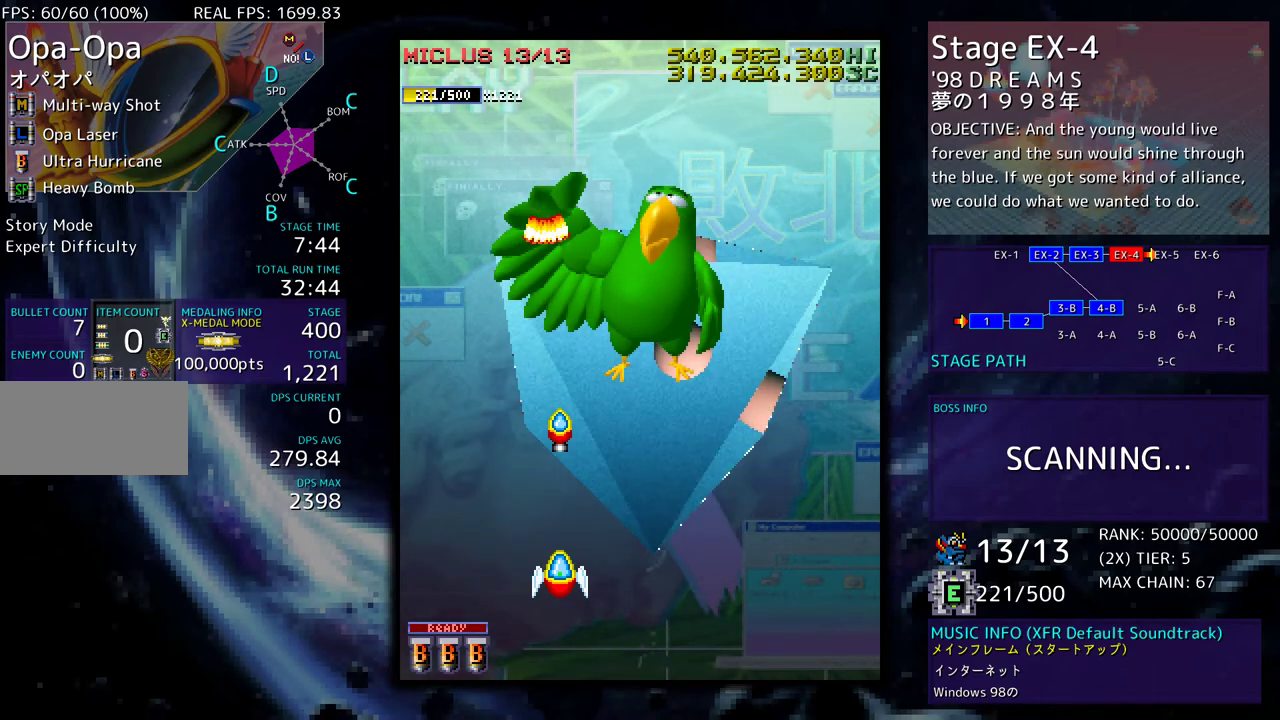
{"buttons": ["DPAD_RIGHT"], "events": [[50, "DPAD_RIGHT", "down"], [67, "DPAD_DOWN", "down"], [200, "DPAD_DOWN", "up"]]}
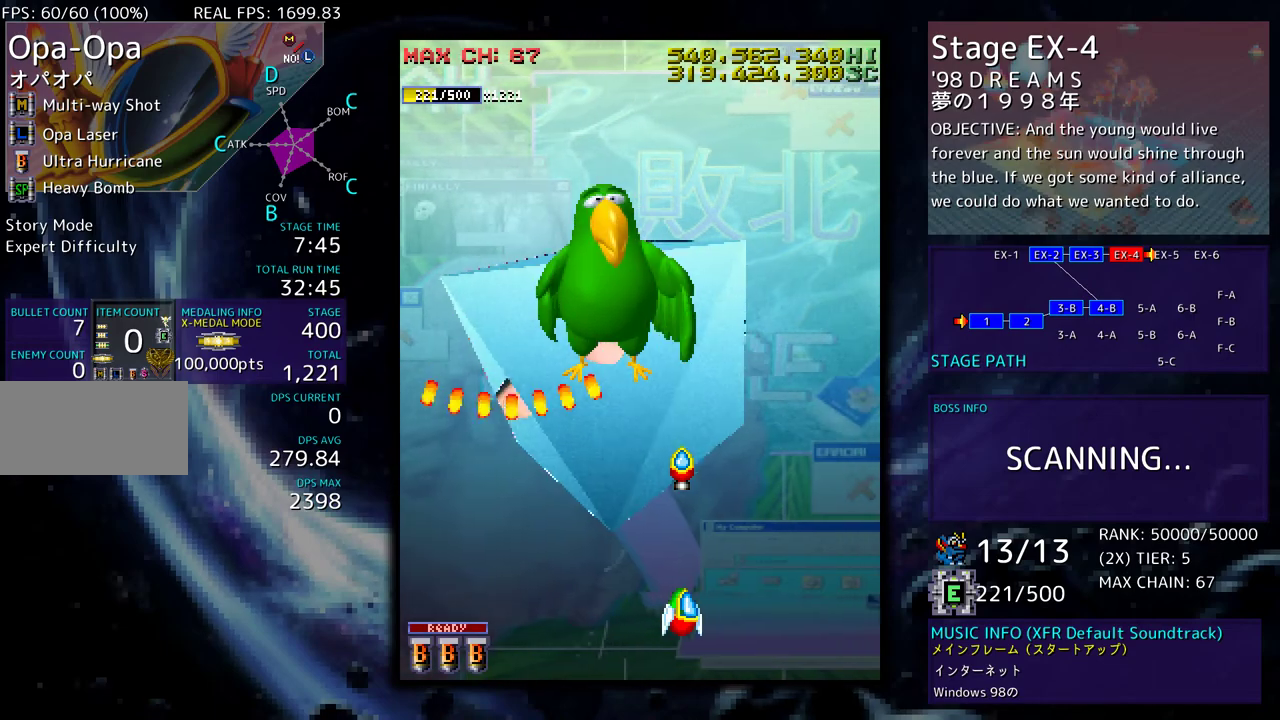
{"buttons": [], "events": [[133, "DPAD_UP", "down"], [367, "DPAD_RIGHT", "up"], [400, "DPAD_UP", "up"]]}
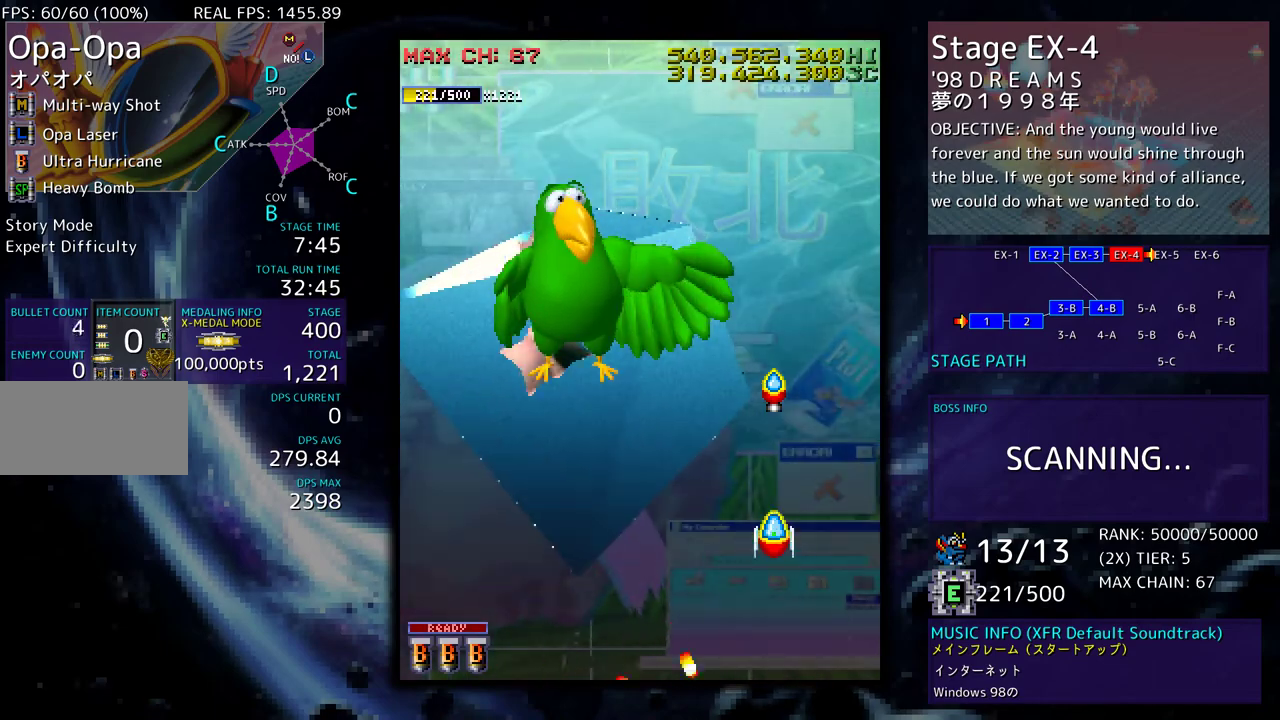
{"buttons": ["DPAD_DOWN", "DPAD_LEFT"], "events": [[100, "DPAD_DOWN", "down"], [100, "DPAD_LEFT", "down"]]}
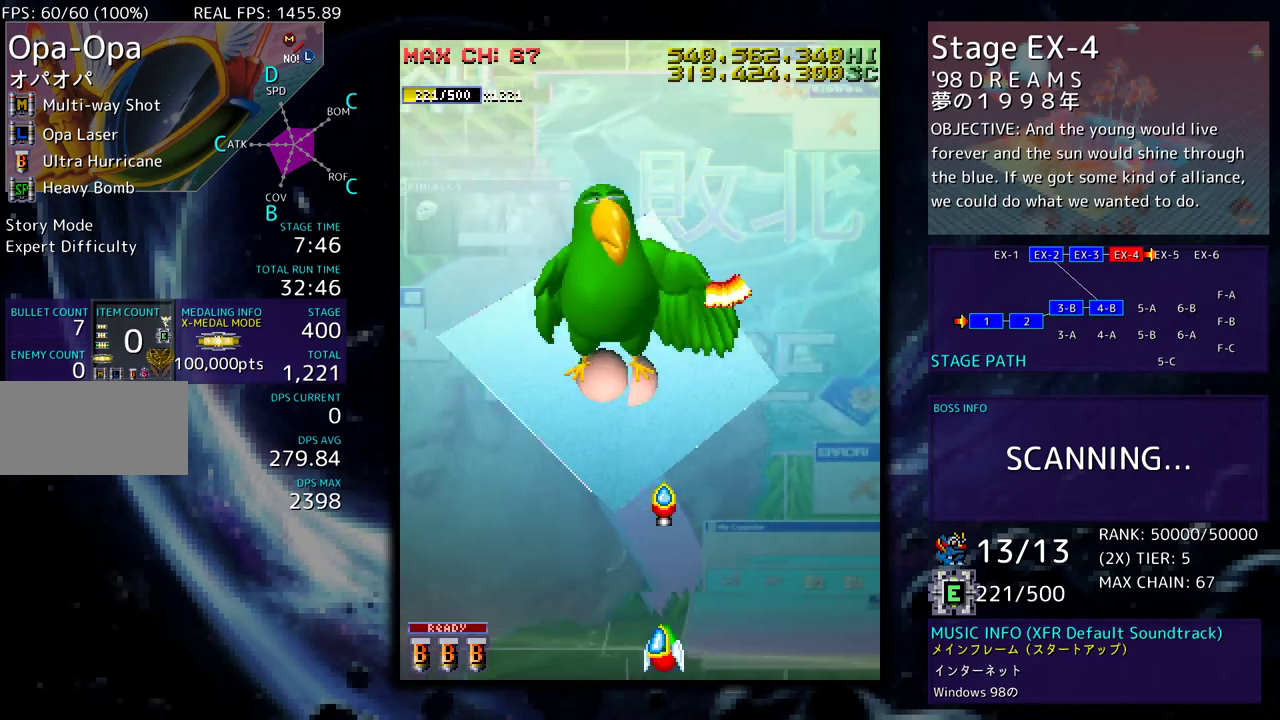
{"buttons": ["DPAD_UP", "DPAD_LEFT"], "events": [[17, "DPAD_DOWN", "up"], [250, "DPAD_UP", "down"]]}
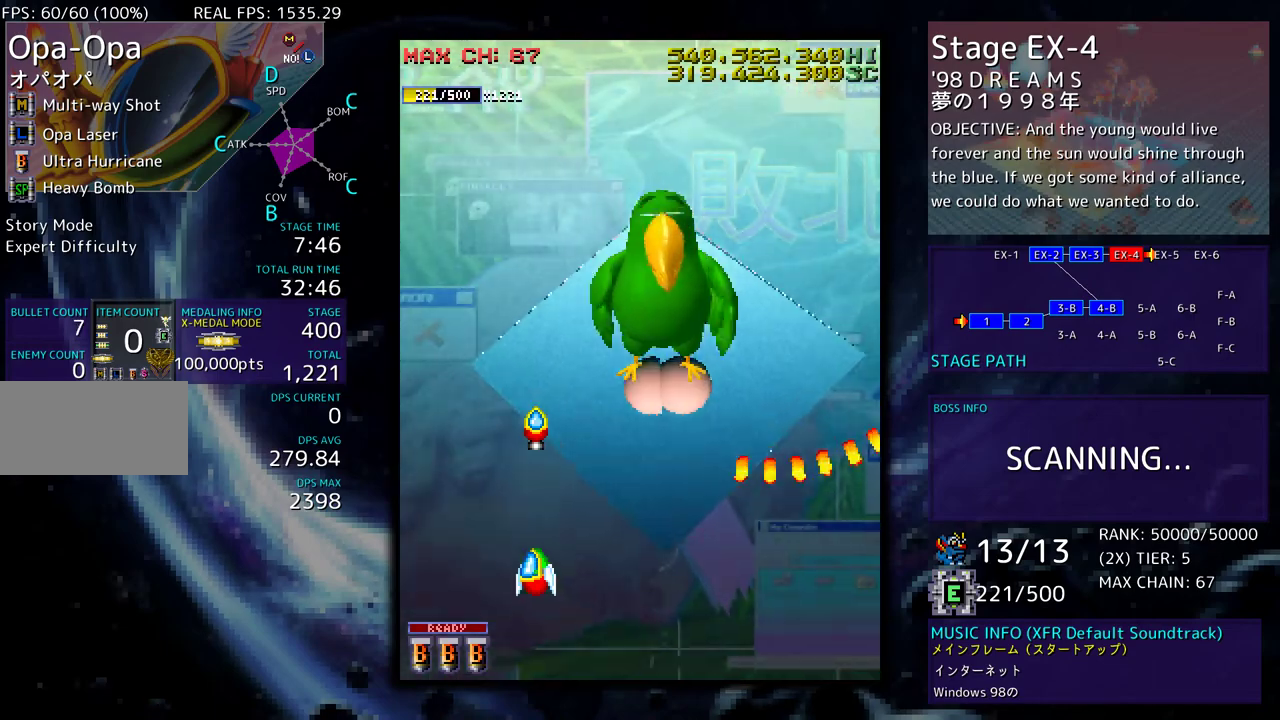
{"buttons": [], "events": [[200, "DPAD_UP", "up"], [217, "DPAD_LEFT", "up"]]}
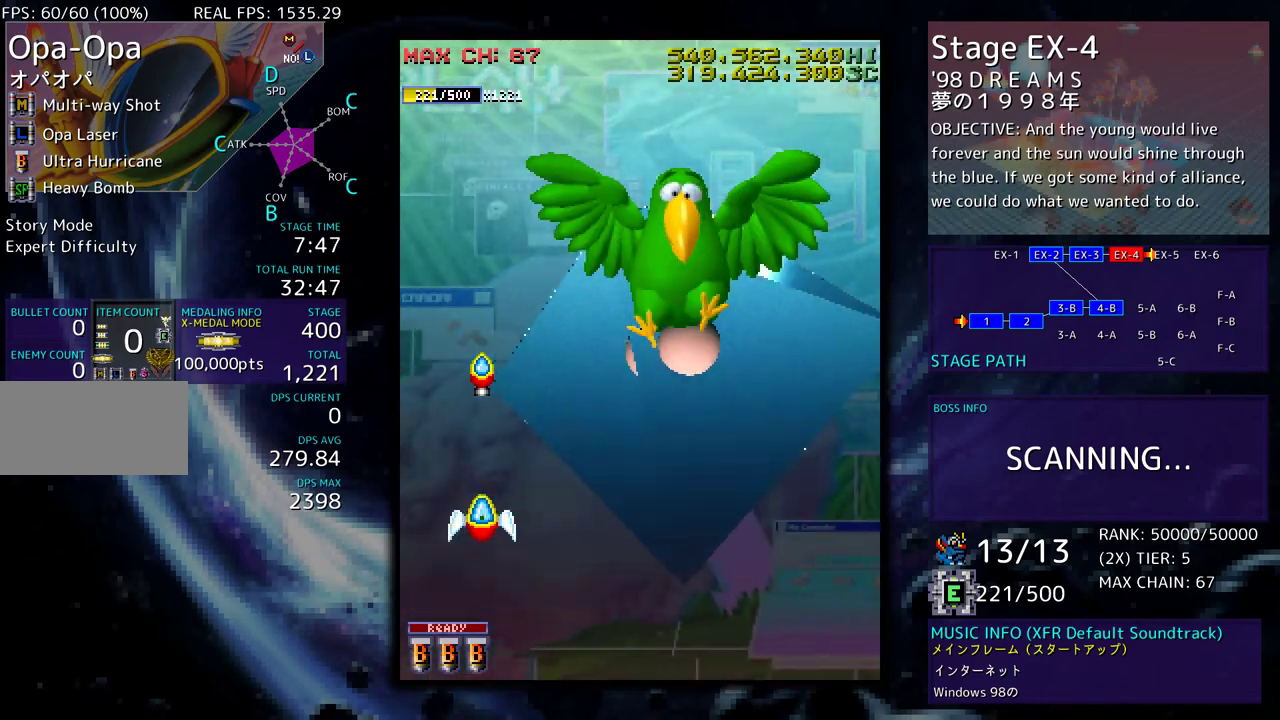
{"buttons": ["DPAD_RIGHT"], "events": [[117, "DPAD_RIGHT", "down"], [133, "DPAD_DOWN", "down"], [500, "DPAD_DOWN", "up"]]}
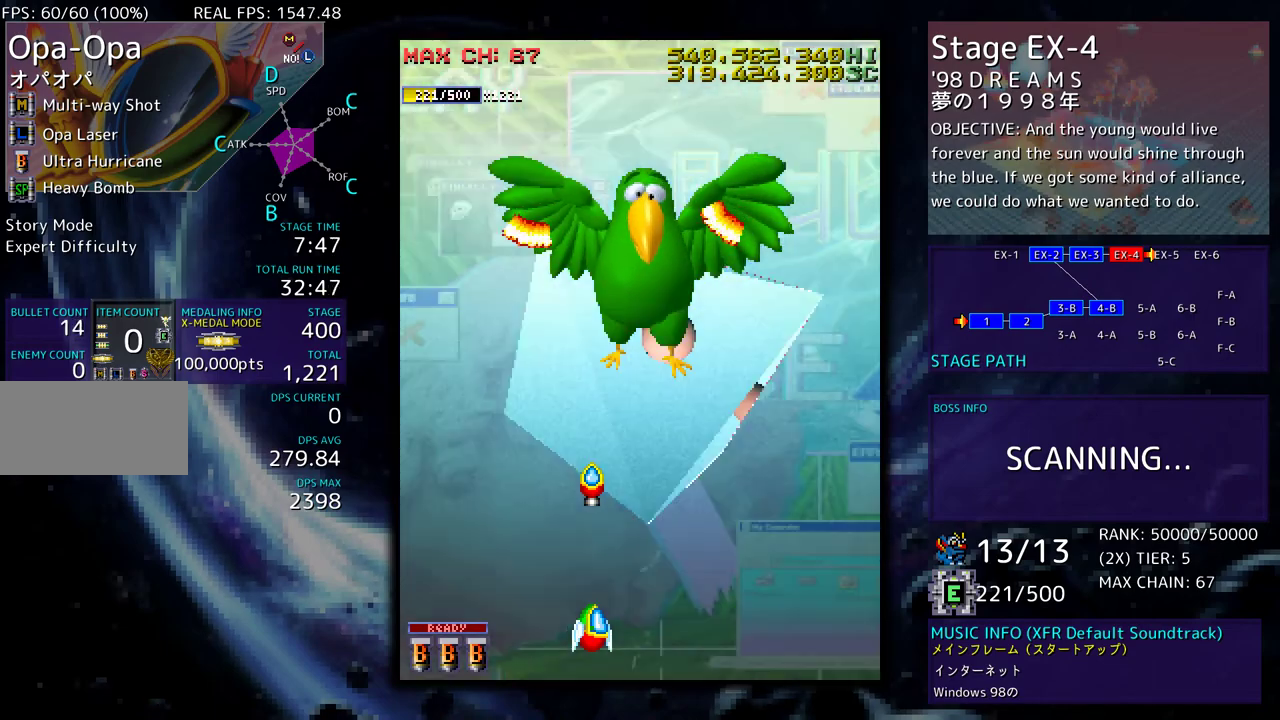
{"buttons": ["DPAD_UP", "DPAD_RIGHT"], "events": [[417, "DPAD_UP", "down"]]}
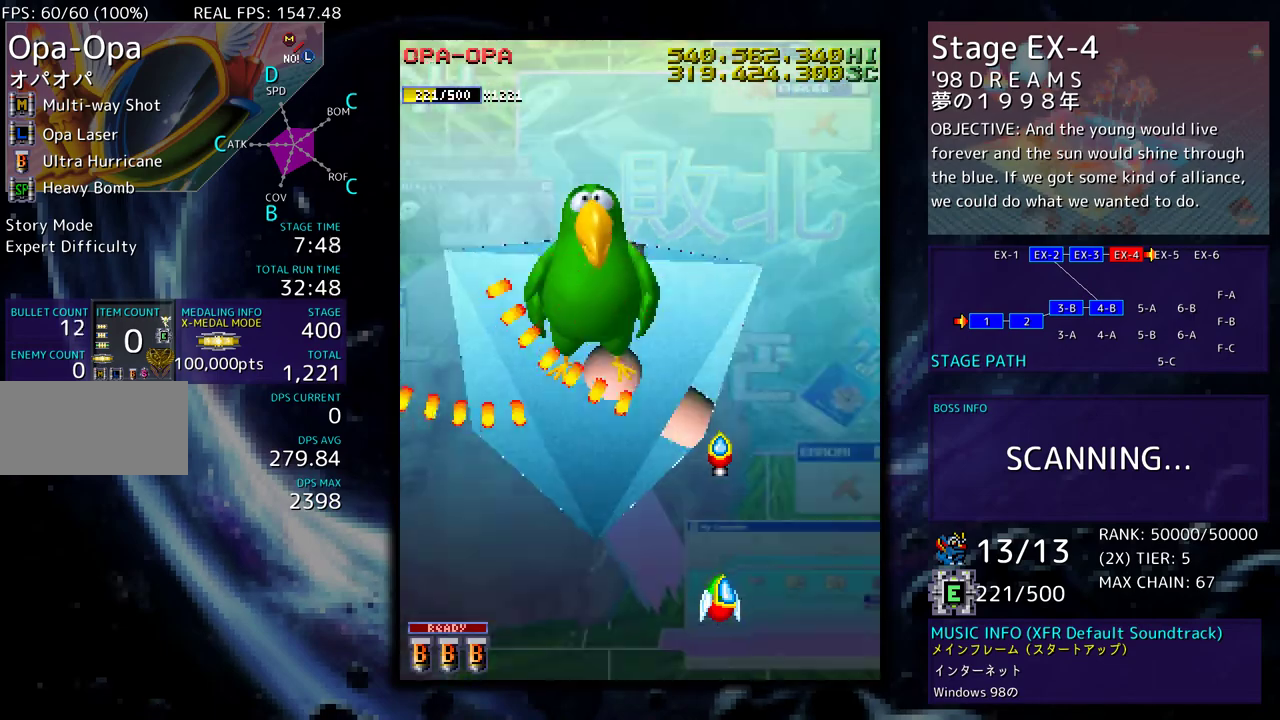
{"buttons": [], "events": [[300, "DPAD_UP", "up"], [333, "DPAD_RIGHT", "up"]]}
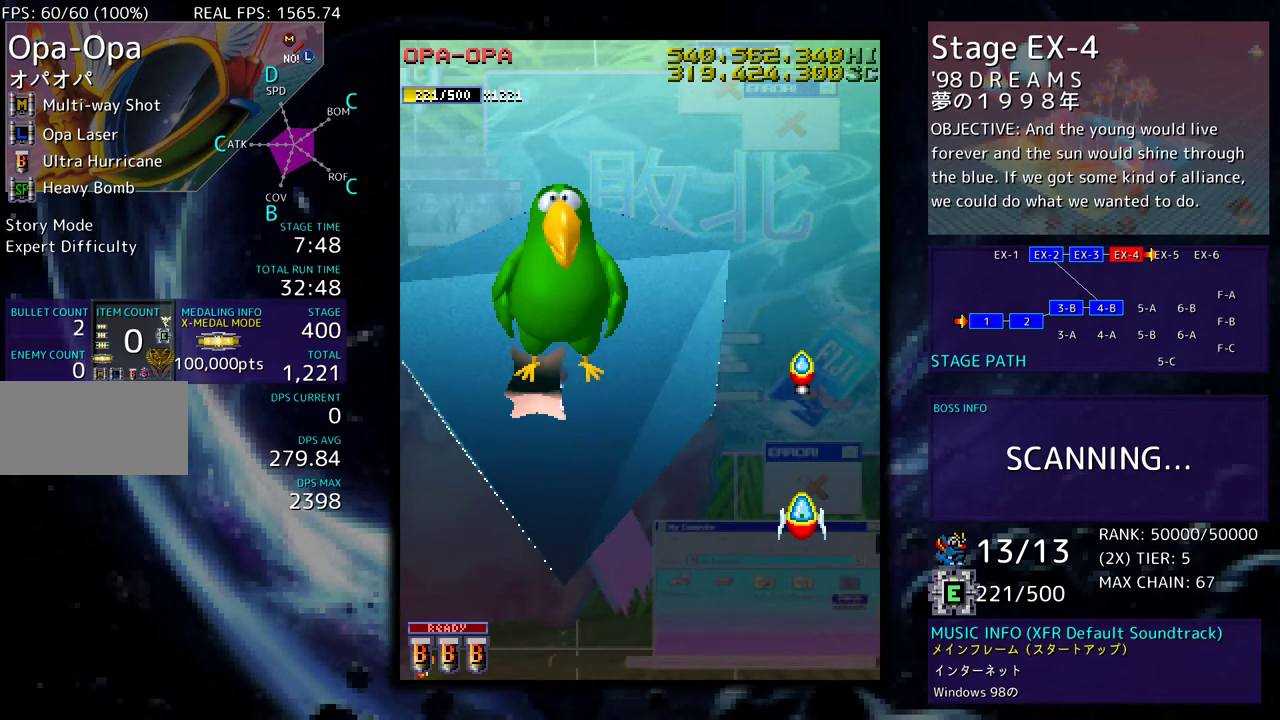
{"buttons": ["DPAD_LEFT"], "events": [[133, "DPAD_LEFT", "down"]]}
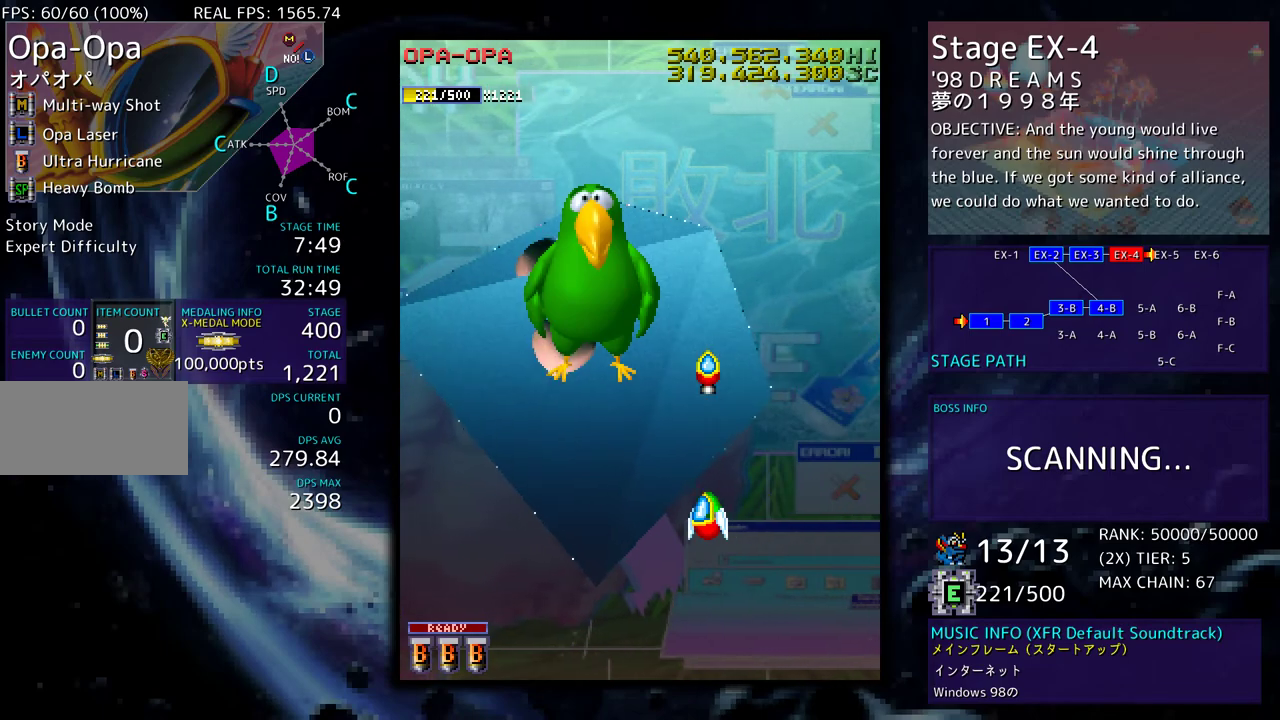
{"buttons": ["DPAD_DOWN"], "events": [[133, "DPAD_DOWN", "down"], [317, "DPAD_LEFT", "up"]]}
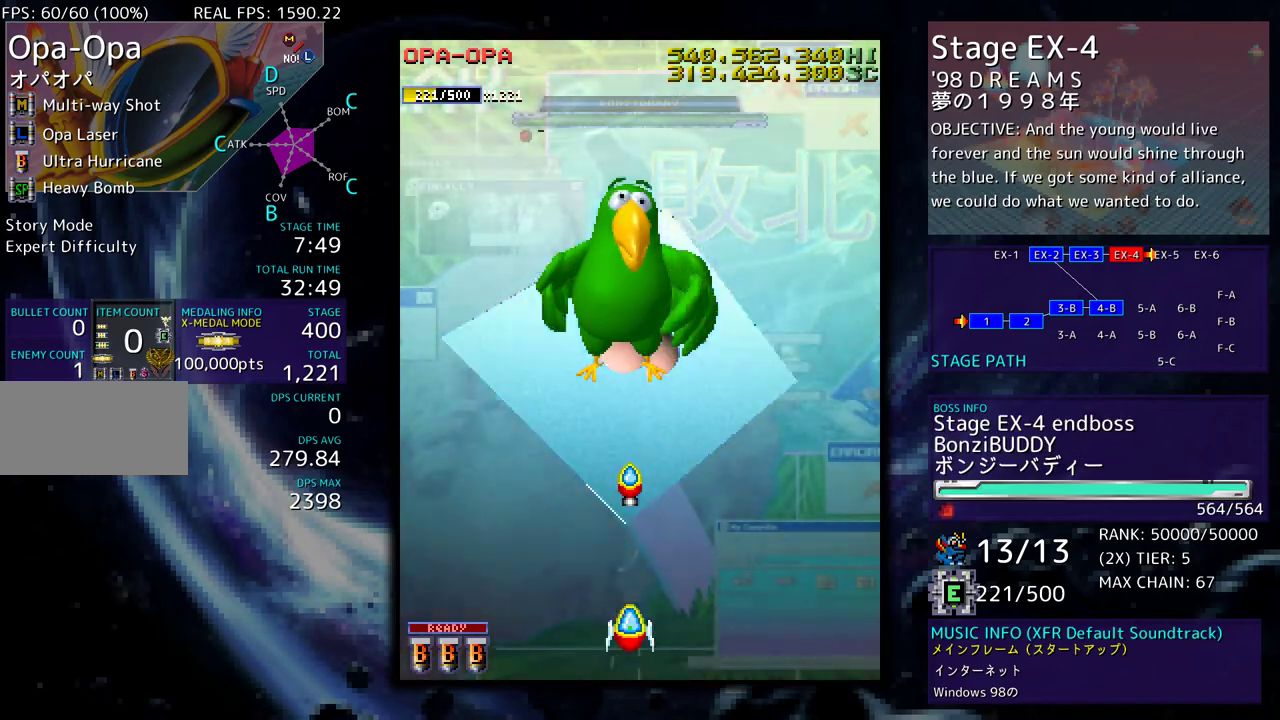
{"buttons": [], "events": [[50, "DPAD_DOWN", "up"]]}
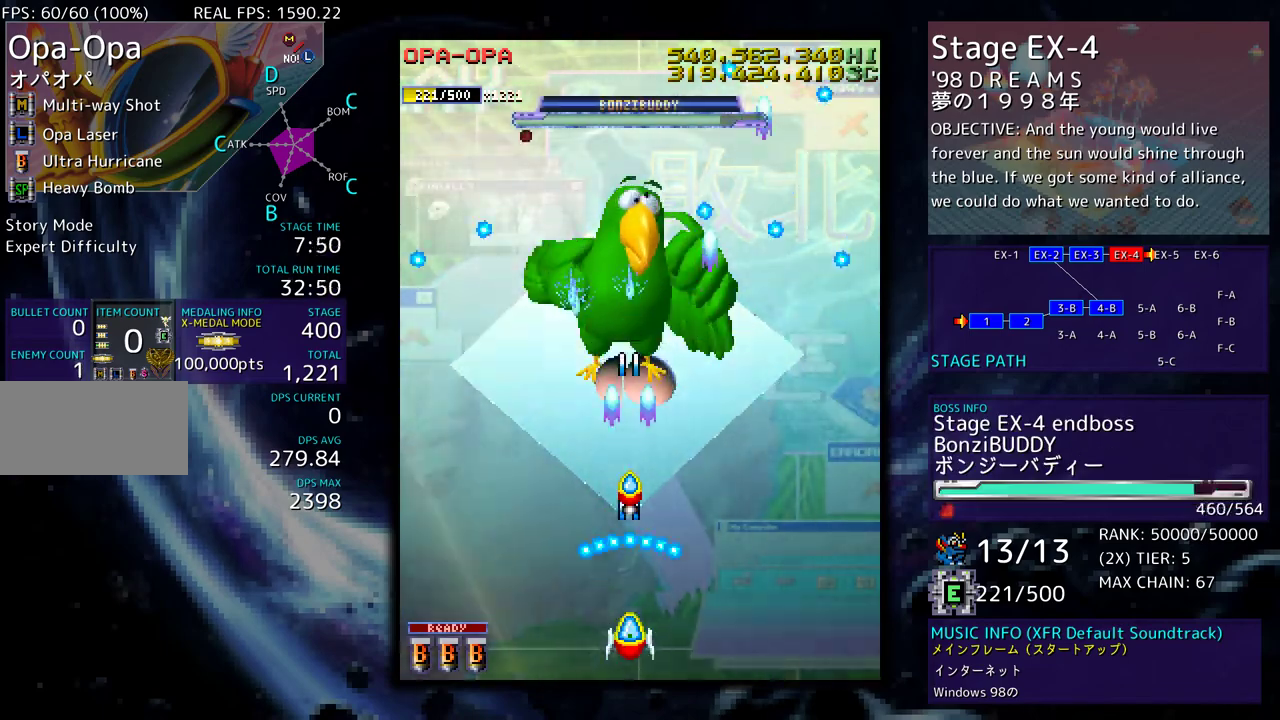
{"buttons": [], "events": []}
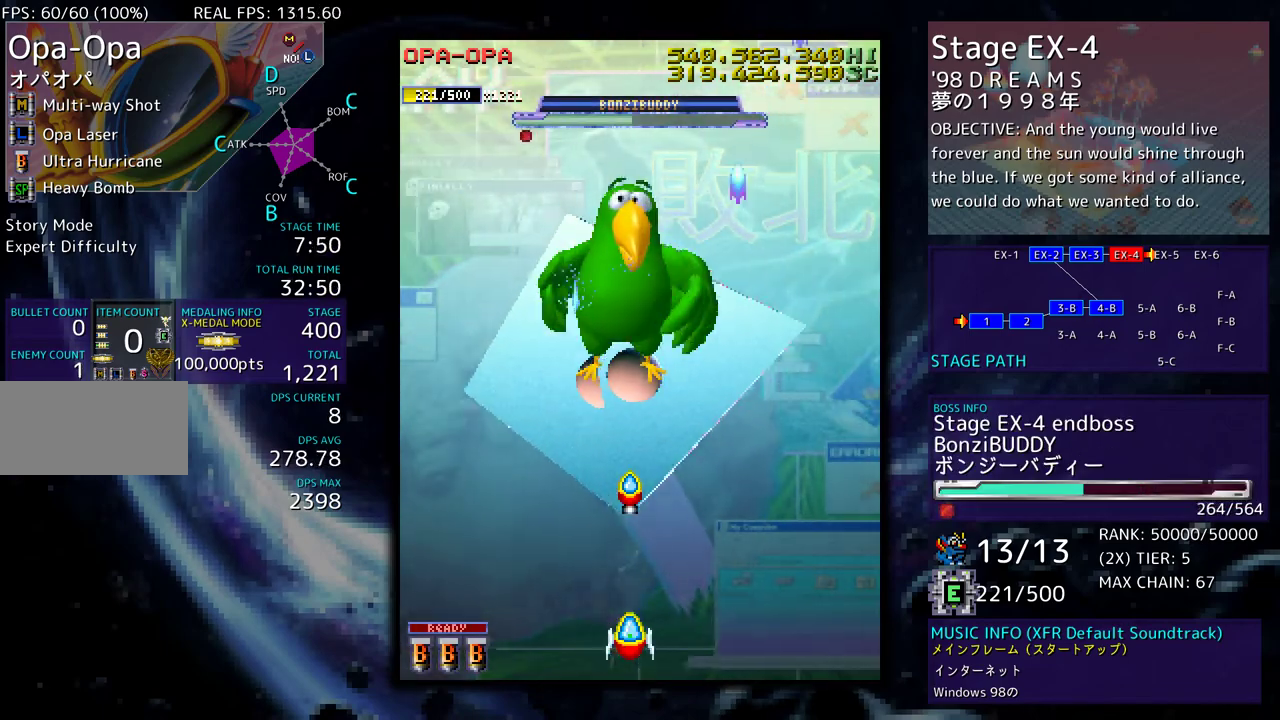
{"buttons": [], "events": [[33, "DPAD_LEFT", "down"], [133, "DPAD_LEFT", "up"], [250, "DPAD_RIGHT", "down"], [300, "DPAD_RIGHT", "up"]]}
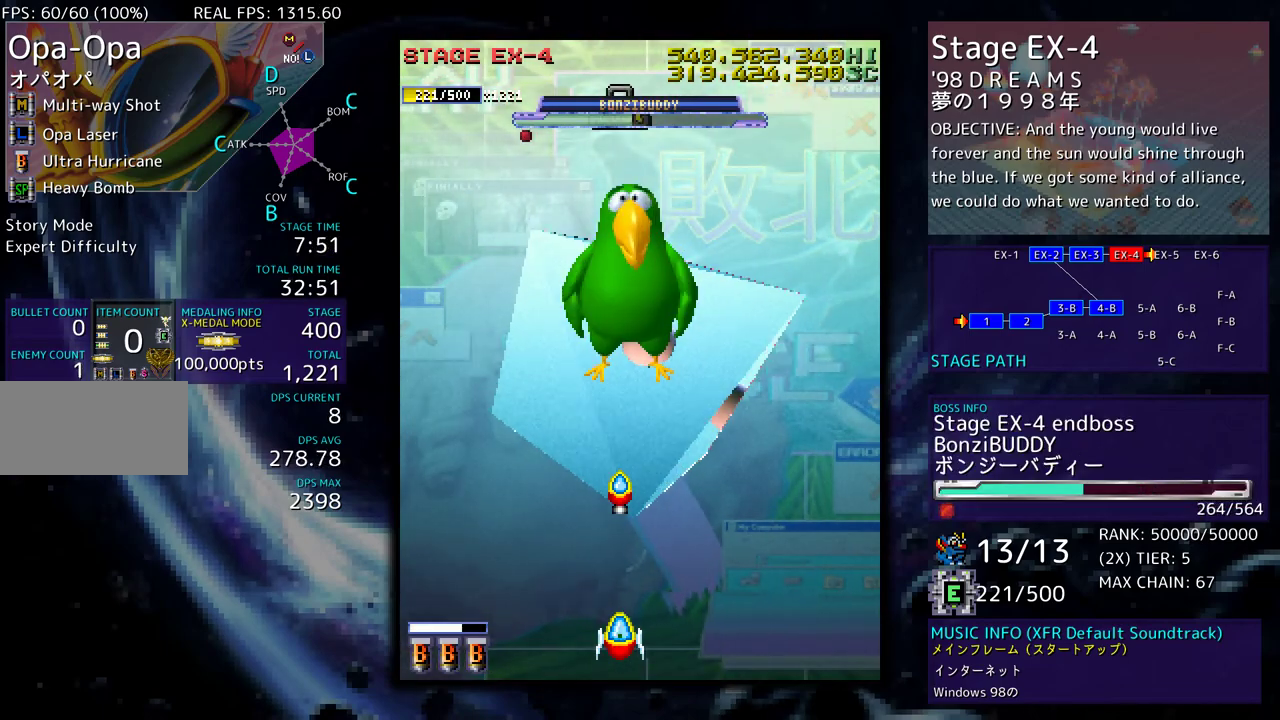
{"buttons": ["DPAD_LEFT"], "events": [[500, "DPAD_LEFT", "down"]]}
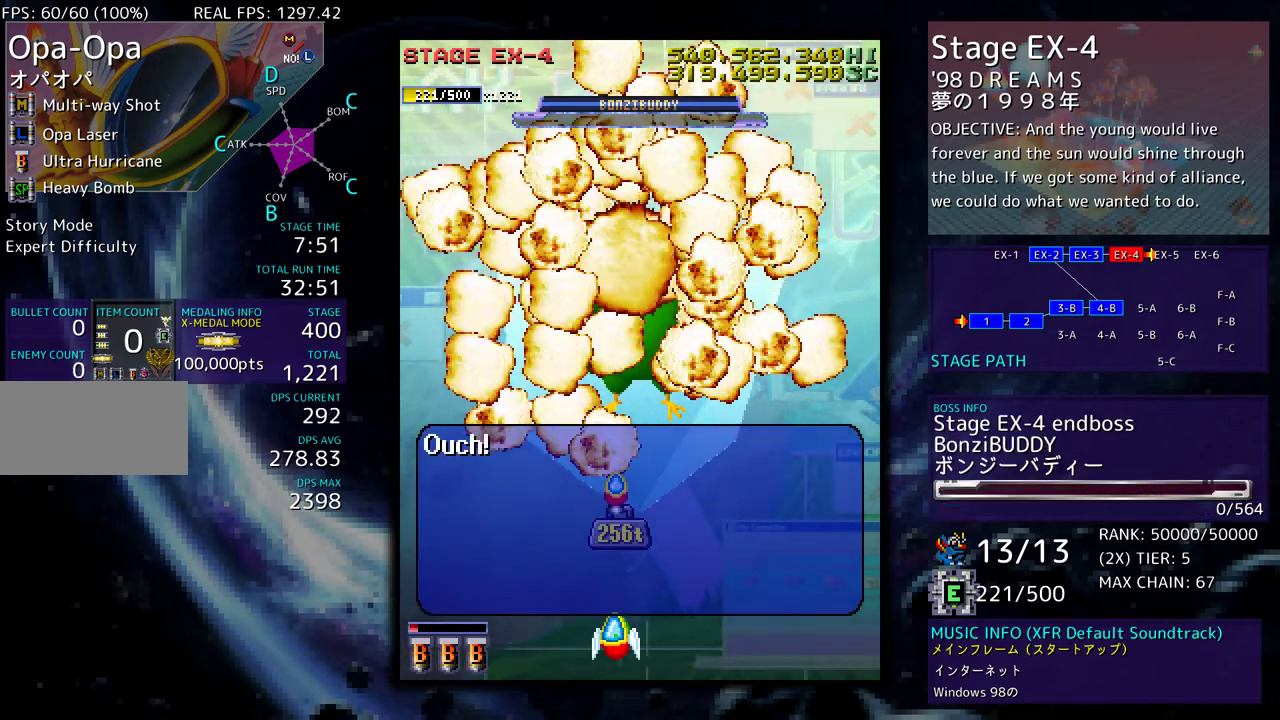
{"buttons": ["DPAD_LEFT"], "events": [[100, "DPAD_UP", "down"], [367, "DPAD_UP", "up"]]}
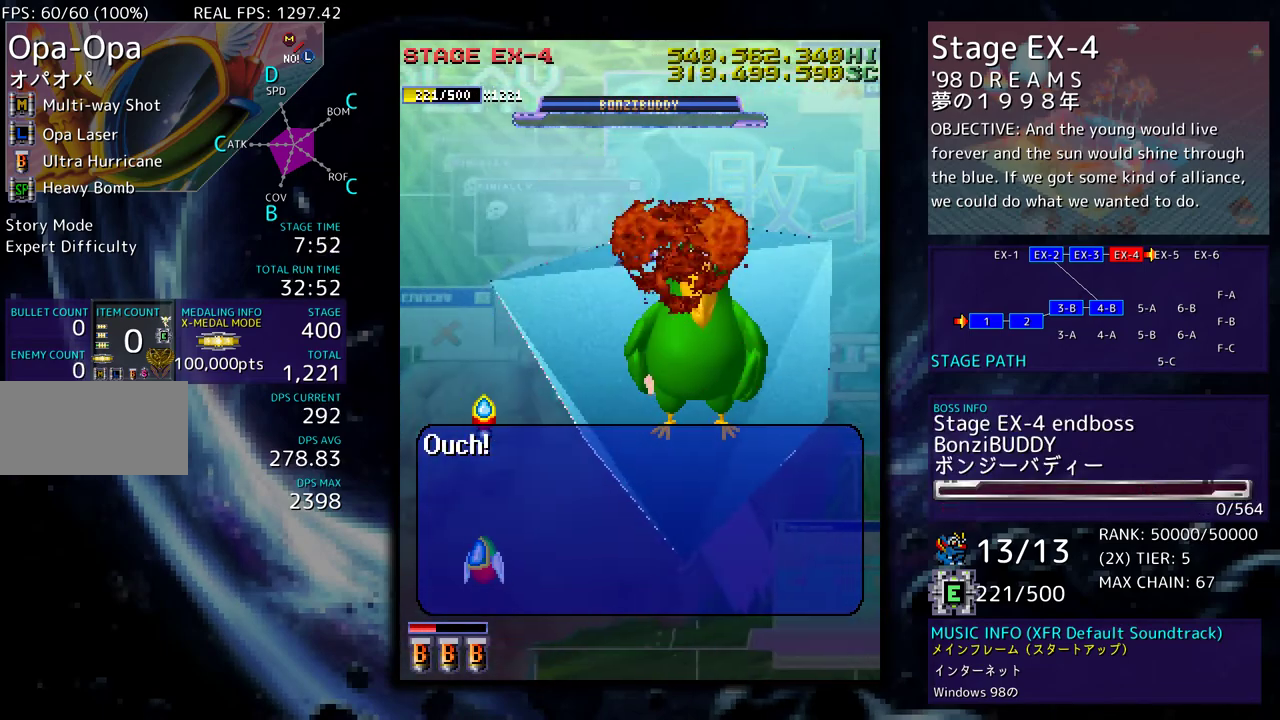
{"buttons": [], "events": [[167, "DPAD_LEFT", "up"]]}
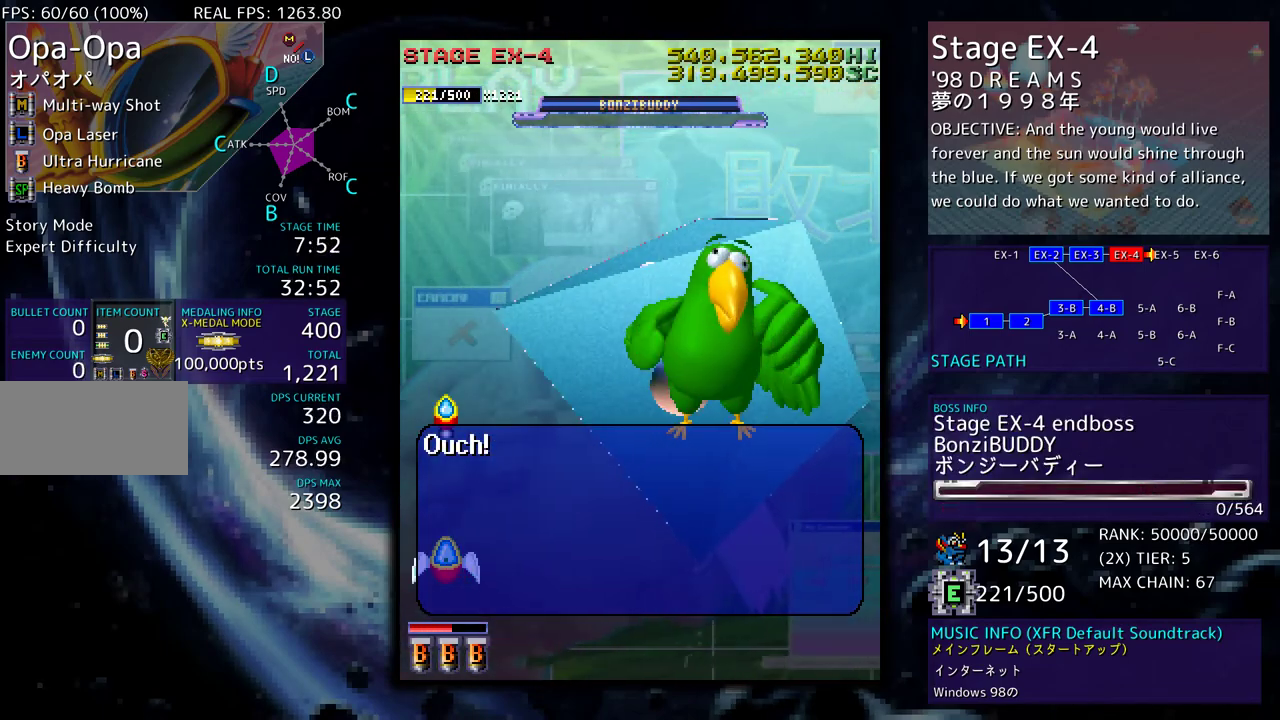
{"buttons": [], "events": []}
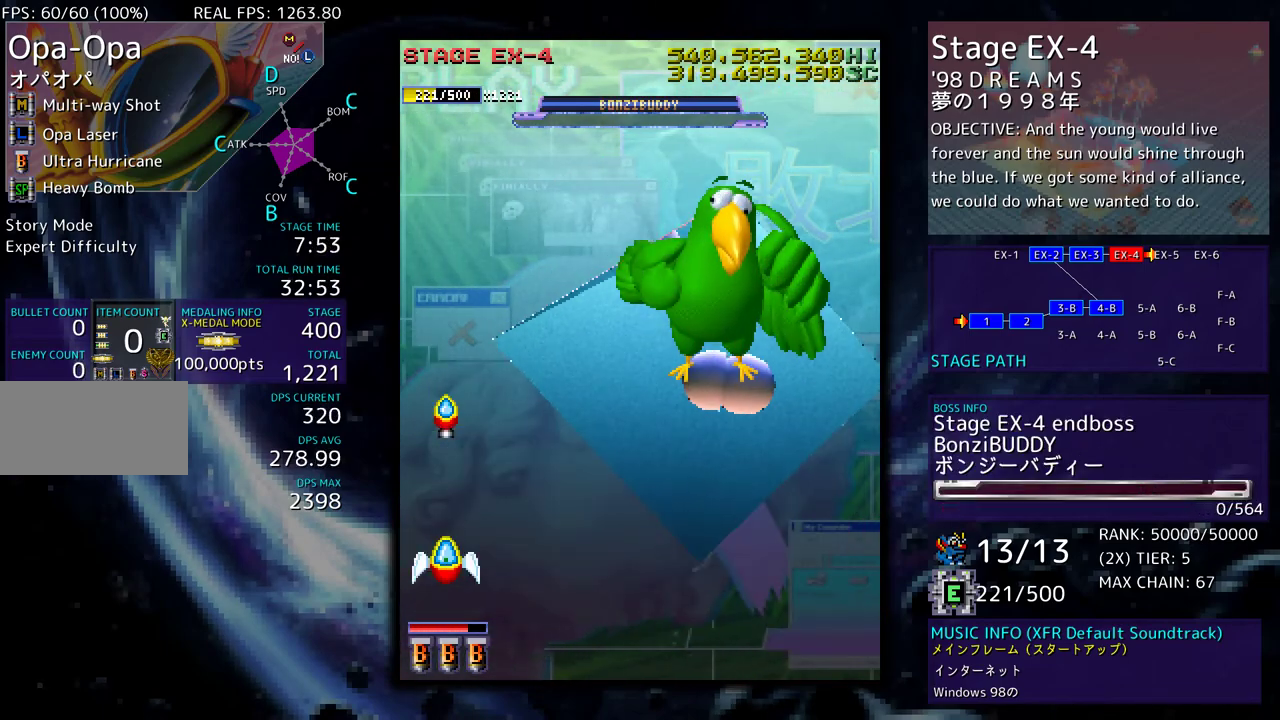
{"buttons": ["DPAD_RIGHT"], "events": [[350, "DPAD_RIGHT", "down"]]}
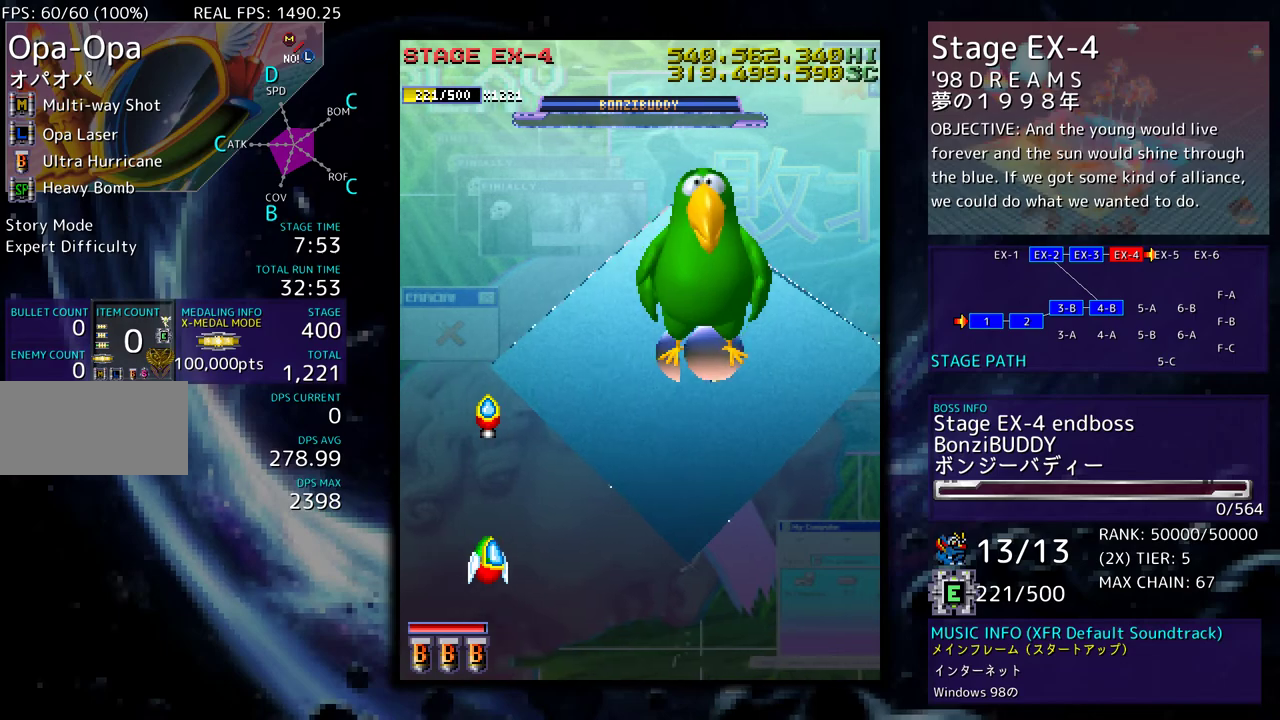
{"buttons": ["DPAD_RIGHT"], "events": [[283, "DPAD_DOWN", "down"], [433, "DPAD_DOWN", "up"]]}
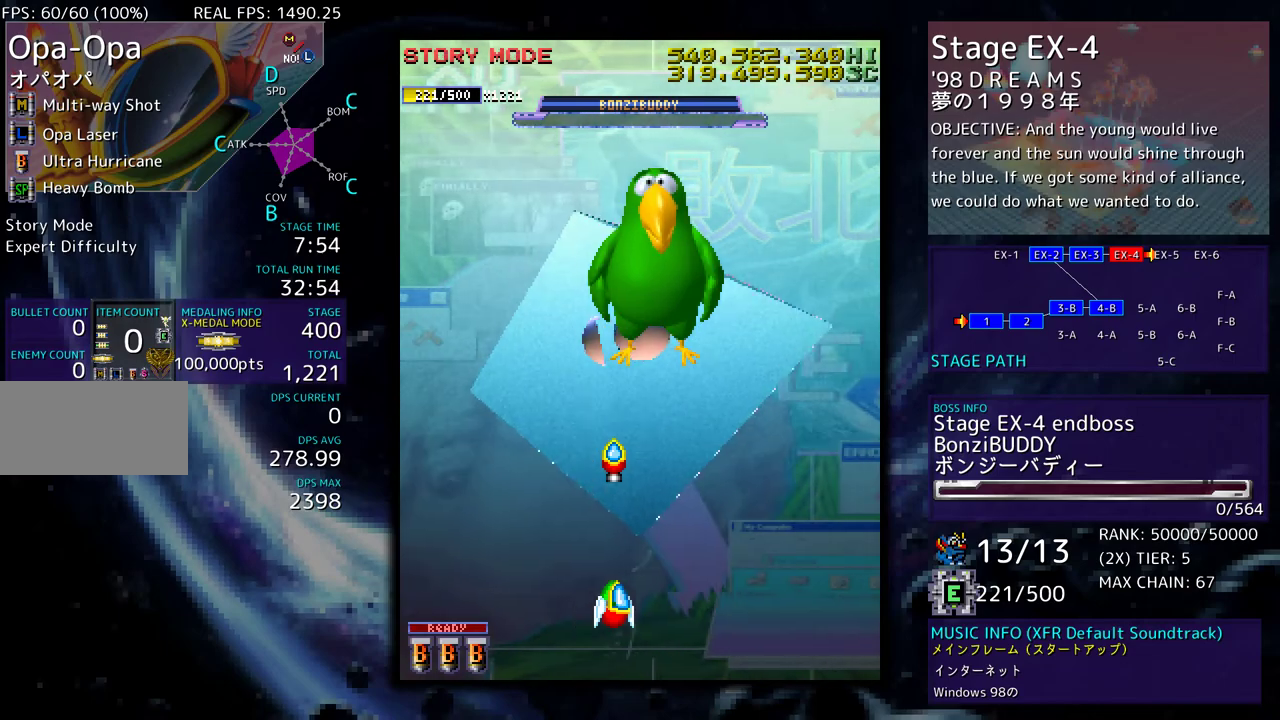
{"buttons": [], "events": [[17, "DPAD_DOWN", "down"], [183, "DPAD_DOWN", "up"], [183, "DPAD_RIGHT", "up"]]}